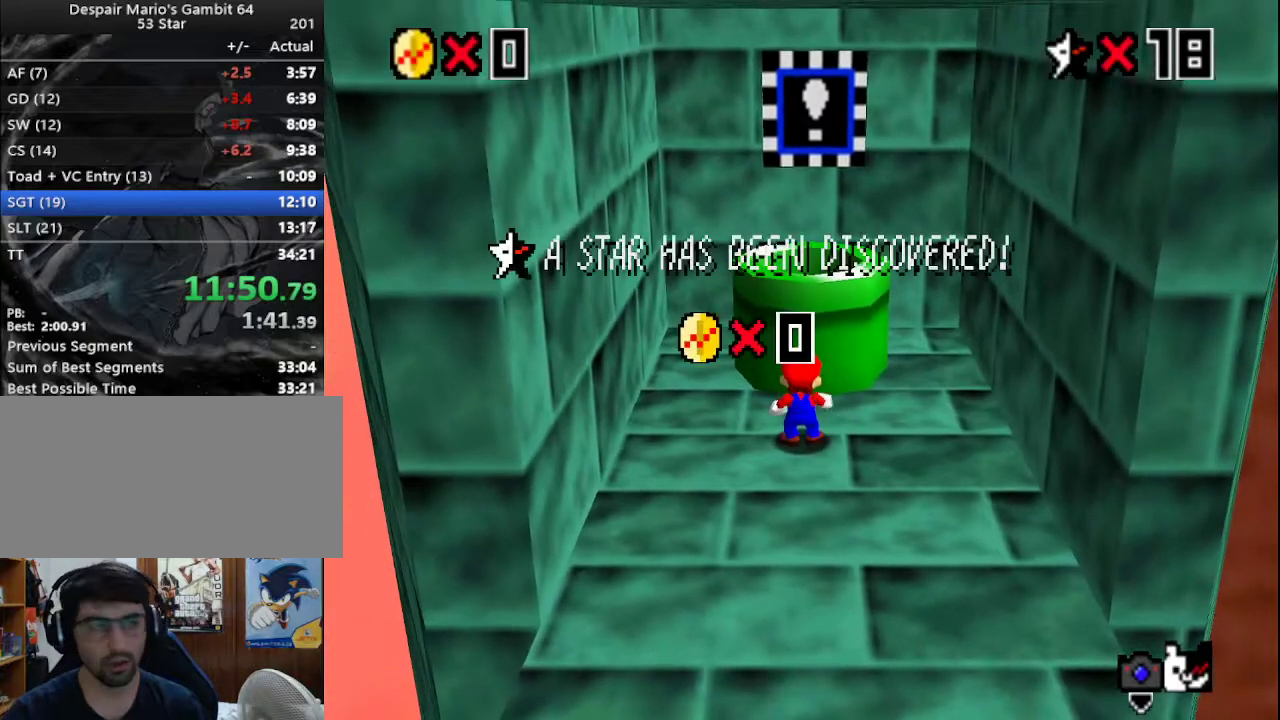
Gameplay with a controller (Nintendo layout); each line is a JSON object with the inputs held at the frame after it. "events" lists button and stick changes between this image and that frame as [ms after this image, input, new state], when the widget could be followed in between. Not read: L3 R3.
{"buttons": [], "left_stick": "center", "events": []}
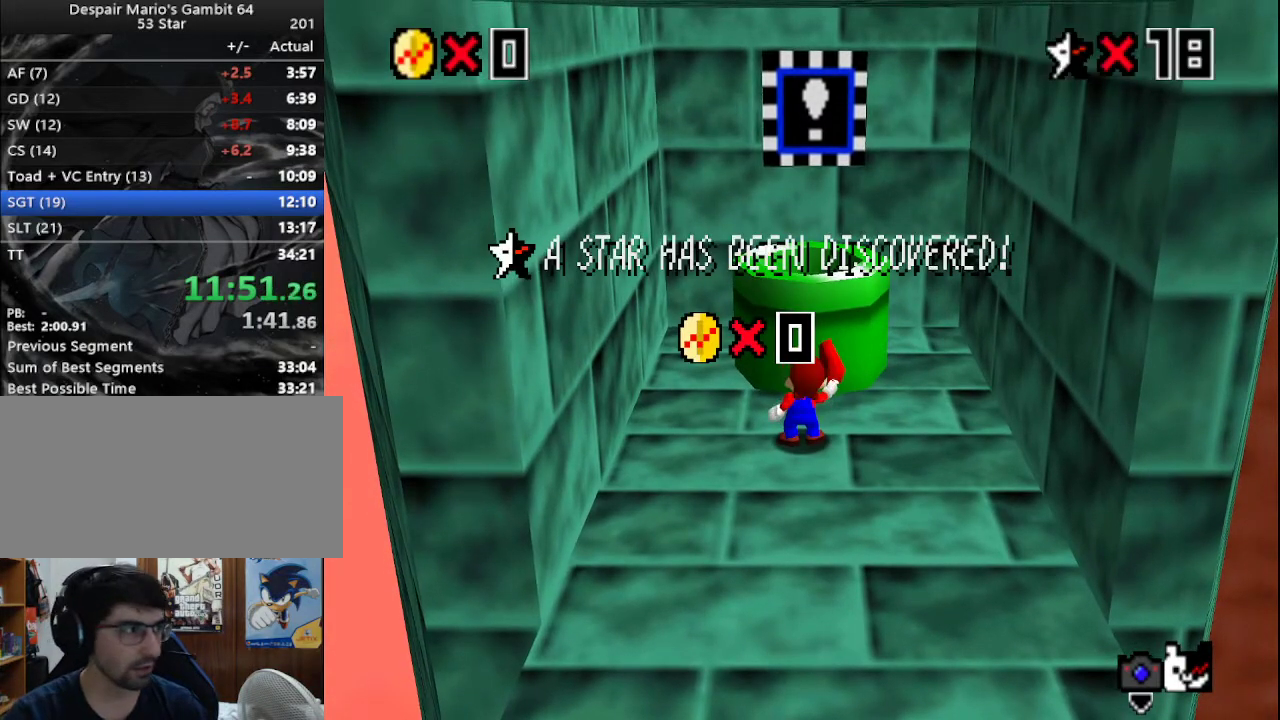
{"buttons": [], "left_stick": "center", "events": []}
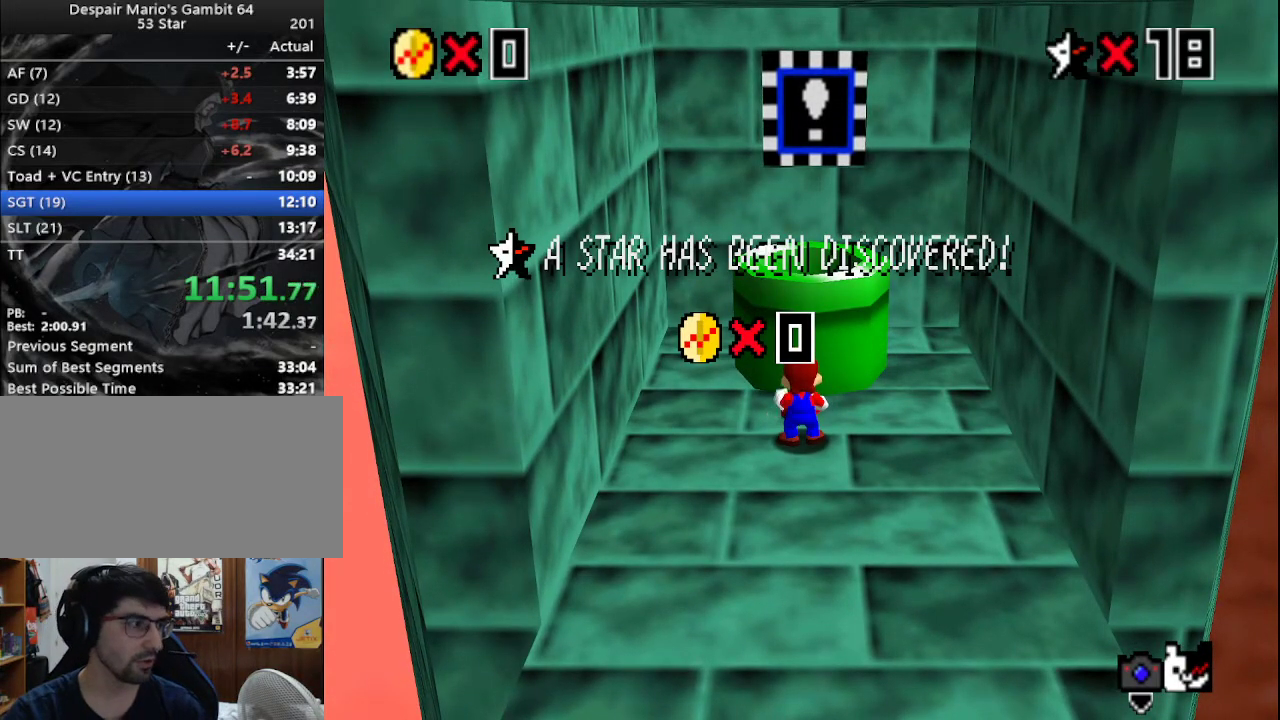
{"buttons": [], "left_stick": "center", "events": []}
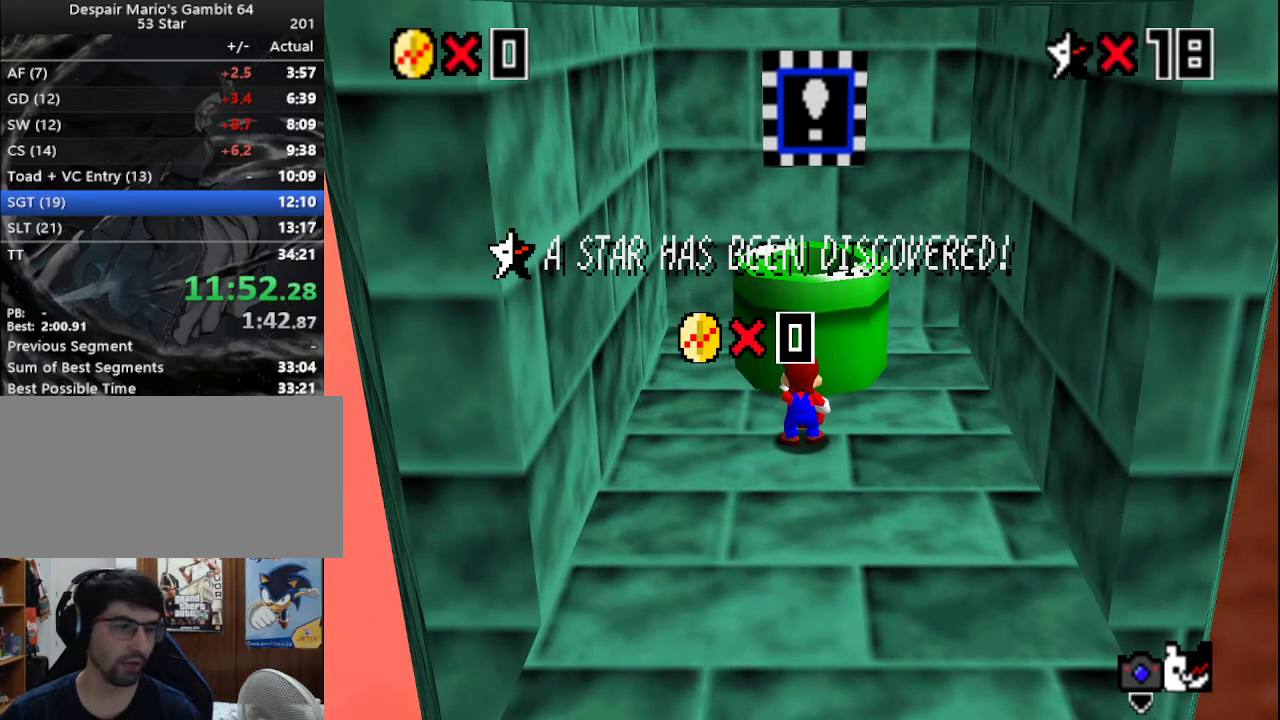
{"buttons": [], "left_stick": "center", "events": [[417, "A", "down"], [450, "A", "up"]]}
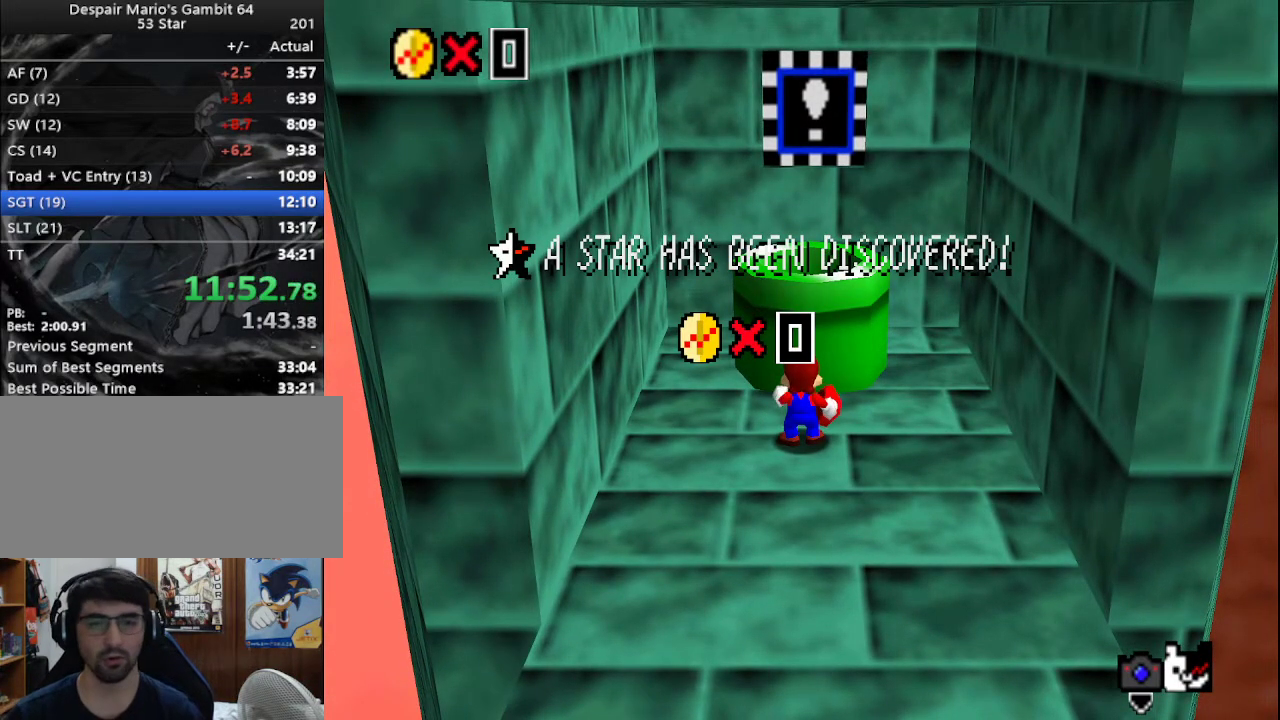
{"buttons": [], "left_stick": "center", "events": [[167, "A", "down"], [233, "A", "up"], [283, "A", "down"], [317, "A", "up"]]}
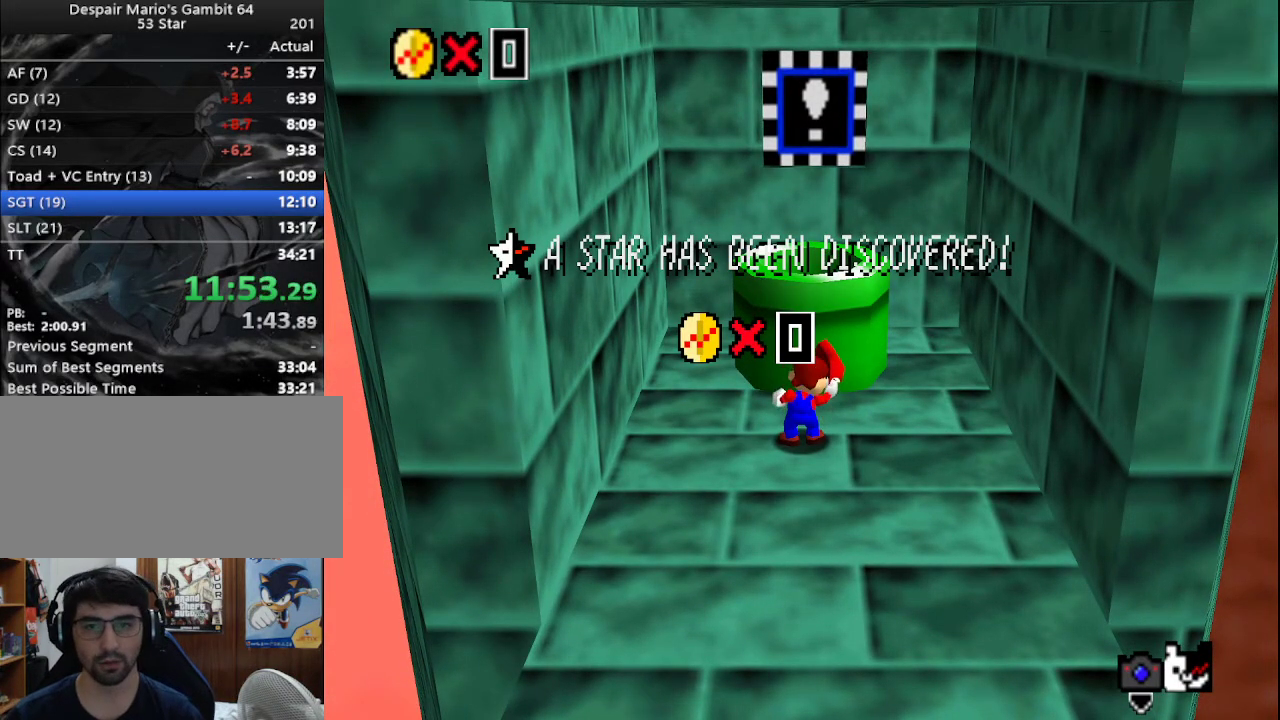
{"buttons": [], "left_stick": "center", "events": [[83, "A", "down"], [117, "A", "up"], [167, "A", "down"], [300, "A", "up"], [367, "A", "down"], [400, "A", "up"], [433, "A", "down"], [500, "A", "up"]]}
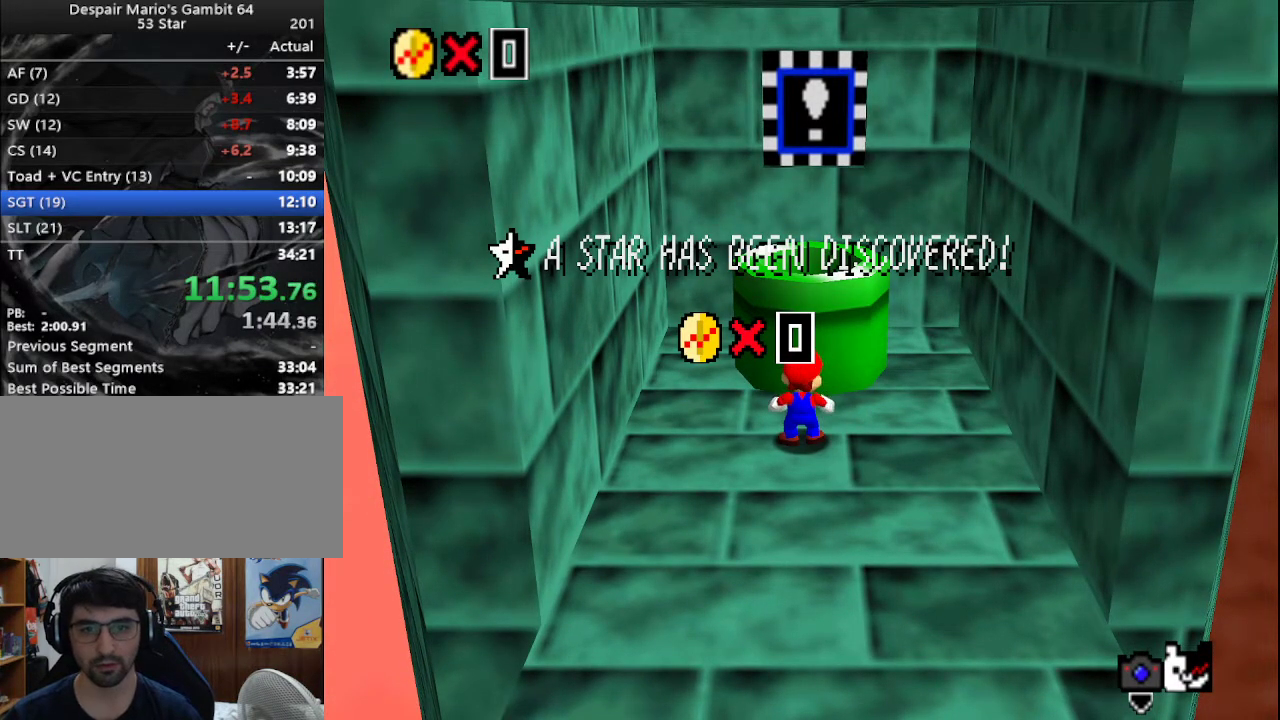
{"buttons": [], "left_stick": "center", "events": [[33, "A", "down"], [117, "A", "up"], [150, "A", "down"], [183, "A", "up"], [250, "A", "down"], [283, "A", "up"], [333, "A", "down"], [367, "A", "up"], [433, "A", "down"], [467, "A", "up"]]}
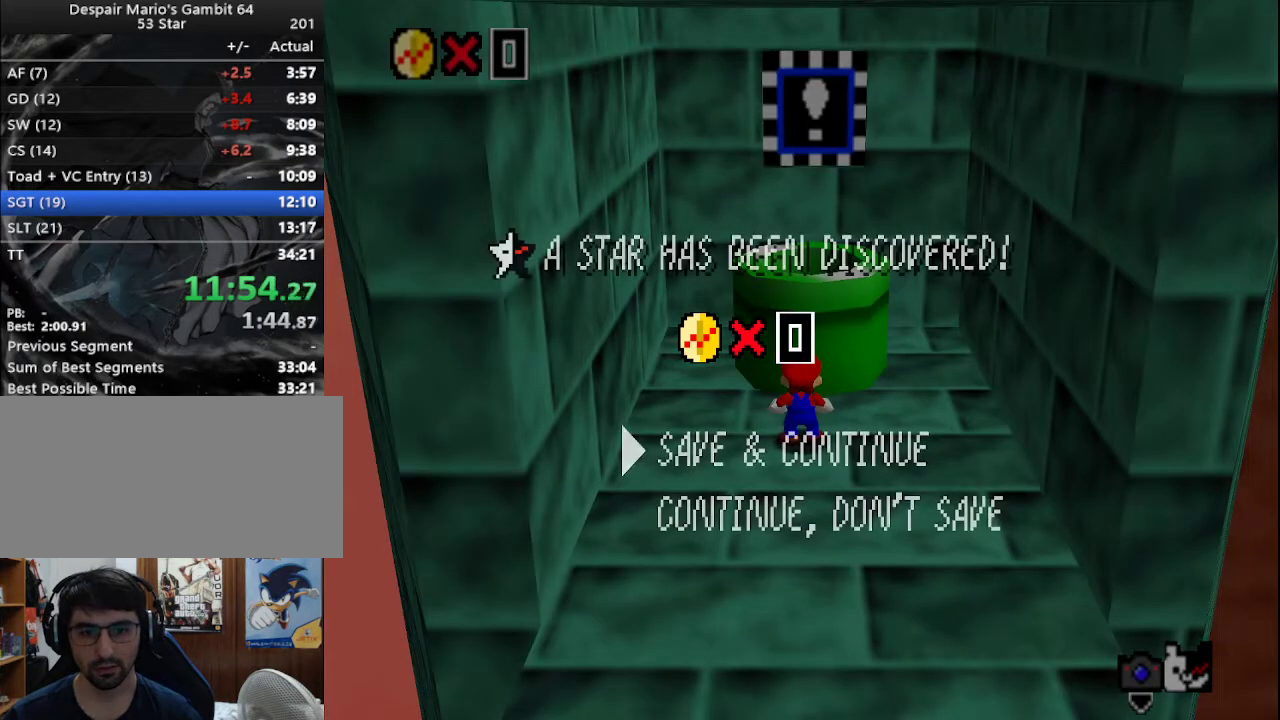
{"buttons": ["A"], "left_stick": "up", "events": [[33, "A", "down"], [67, "A", "up"], [133, "A", "down"], [183, "A", "up"], [267, "left_stick", "up"], [400, "A", "down"]]}
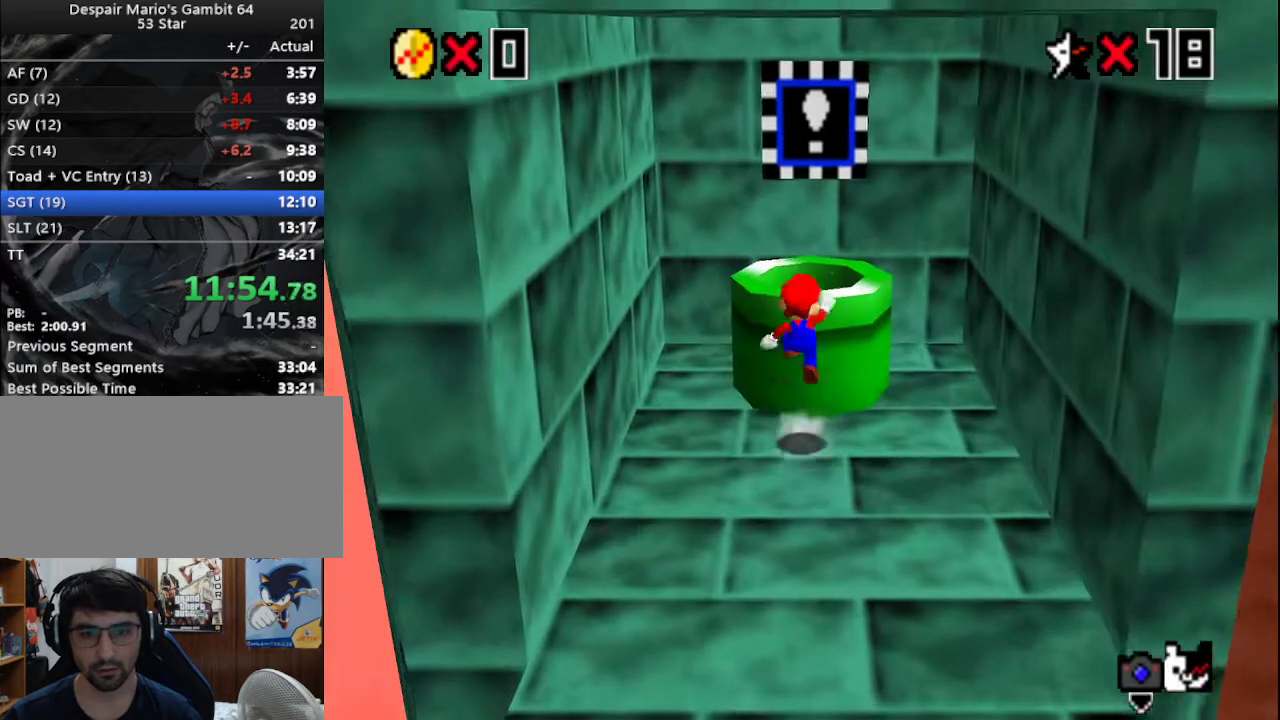
{"buttons": [], "left_stick": "down", "events": [[133, "A", "up"], [250, "left_stick", "right"], [333, "left_stick", "down"]]}
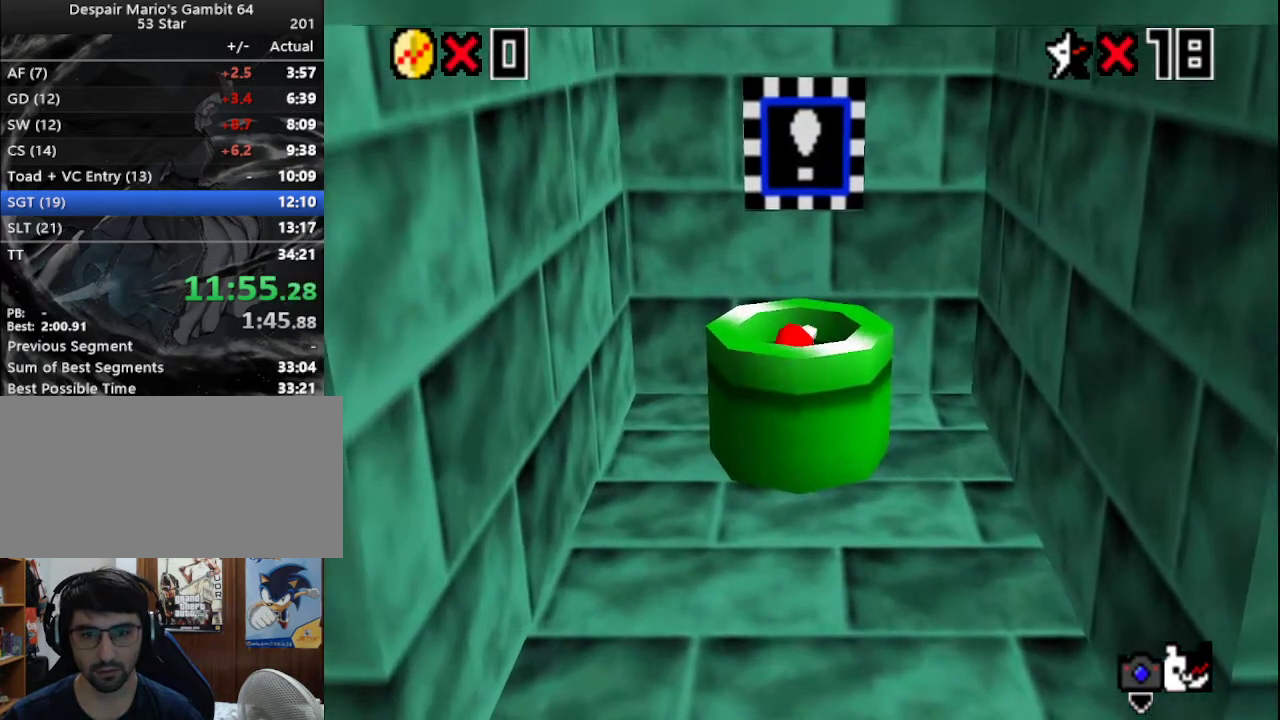
{"buttons": [], "left_stick": "center", "events": [[150, "left_stick", "center"]]}
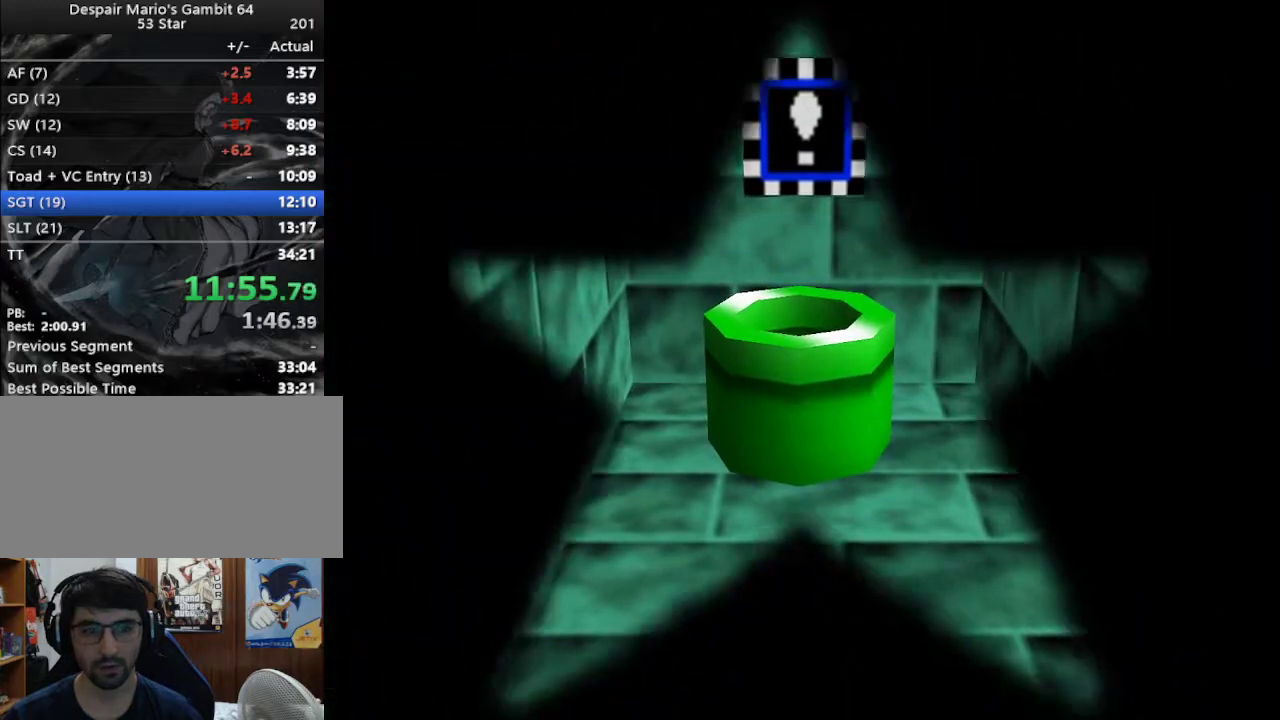
{"buttons": [], "left_stick": "center", "events": []}
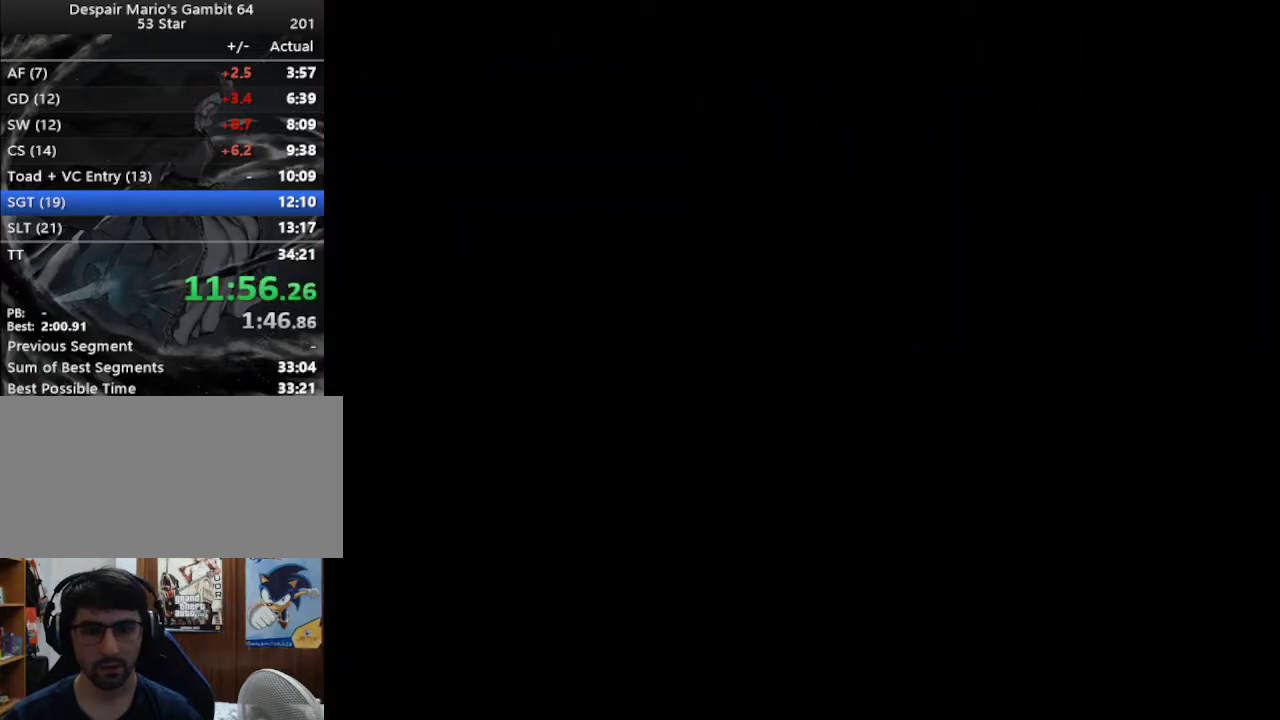
{"buttons": [], "left_stick": "up-left", "events": [[83, "C_RIGHT", "down"], [83, "left_stick", "left"], [133, "C_RIGHT", "up"], [150, "left_stick", "up-left"], [183, "C_DOWN", "down"], [183, "C_RIGHT", "down"], [250, "C_RIGHT", "up"], [333, "C_DOWN", "up"], [333, "C_RIGHT", "down"], [400, "C_RIGHT", "up"], [467, "C_RIGHT", "down"], [500, "C_RIGHT", "up"]]}
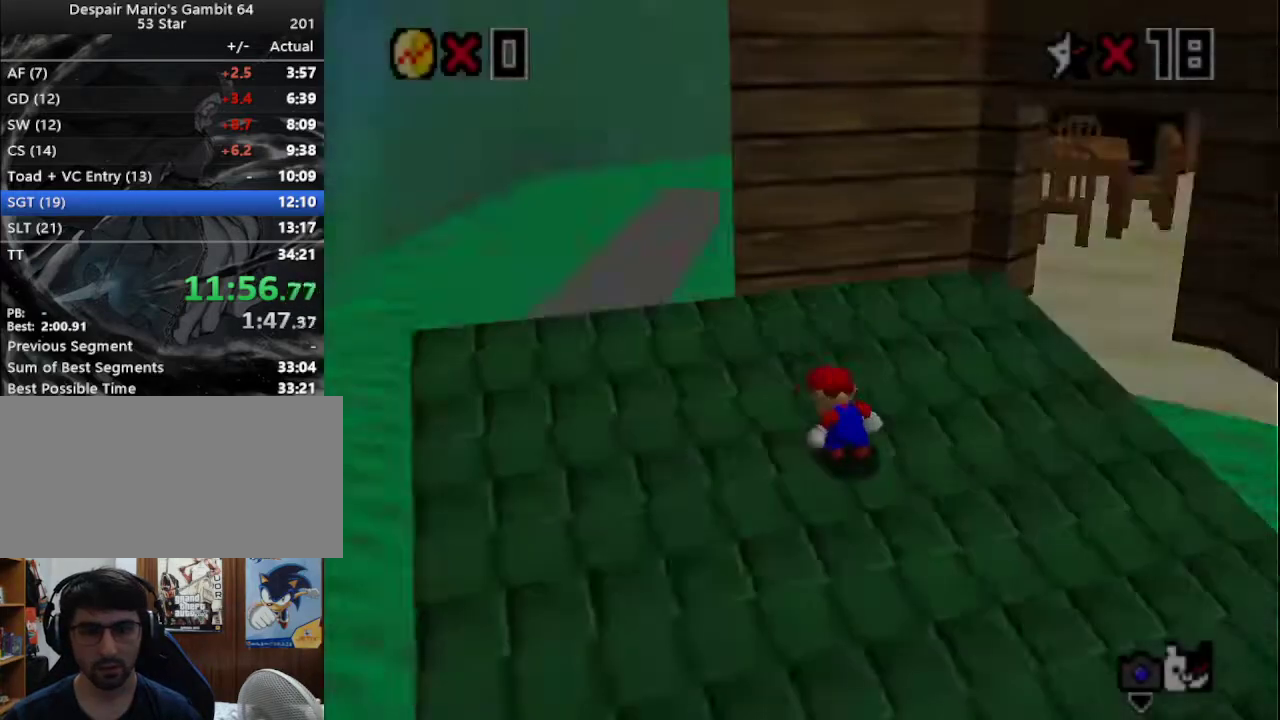
{"buttons": ["A"], "left_stick": "up", "events": [[167, "A", "down"], [417, "left_stick", "up"]]}
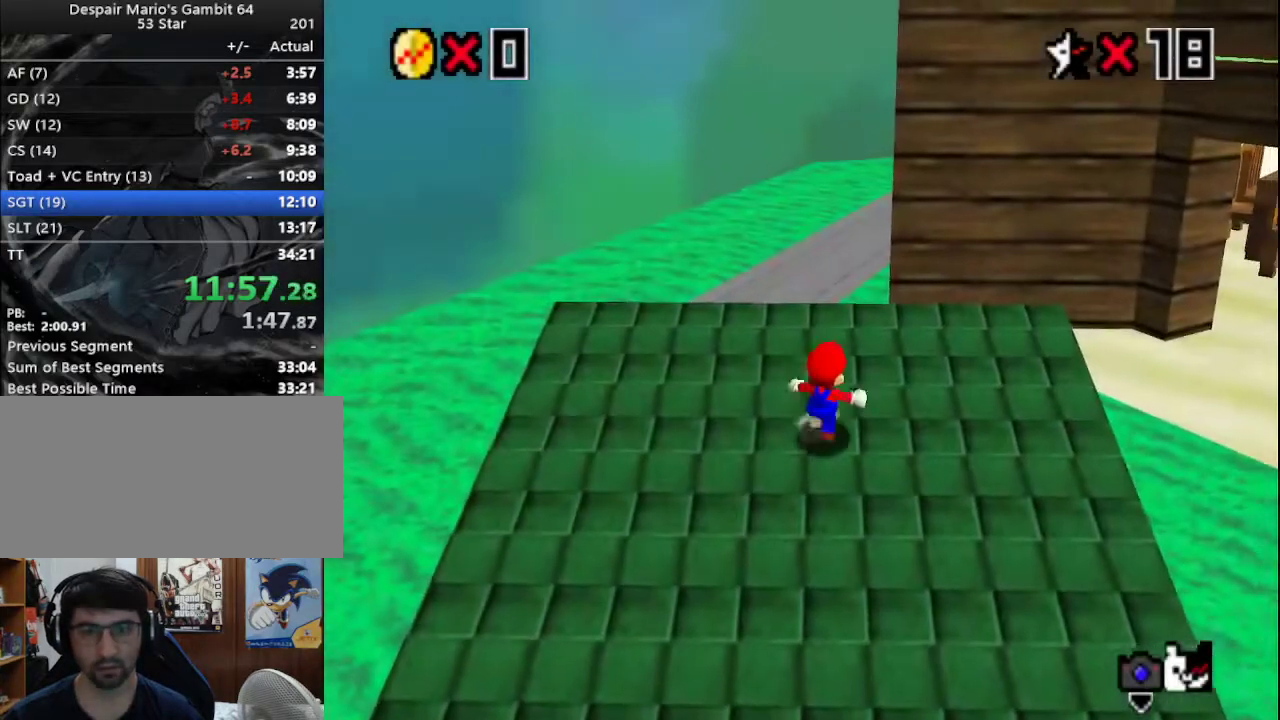
{"buttons": [], "left_stick": "up", "events": [[50, "B", "down"], [167, "A", "up"], [167, "B", "up"]]}
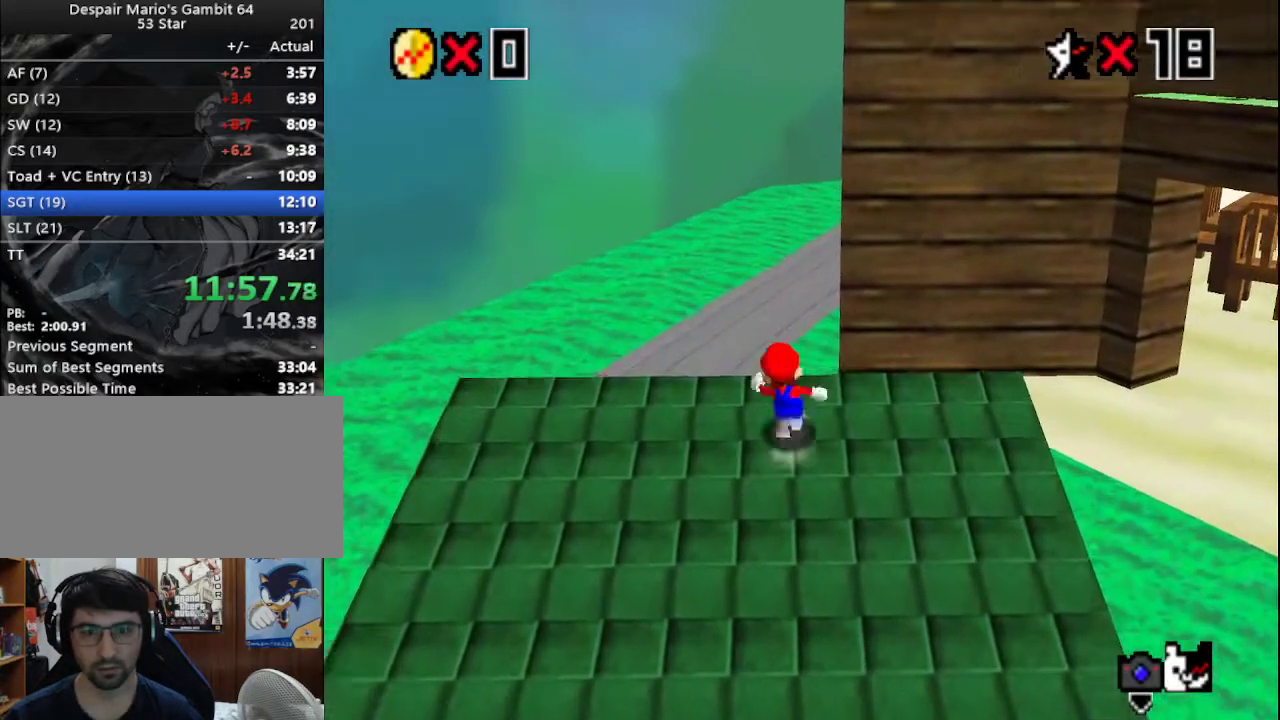
{"buttons": [], "left_stick": "up-left", "events": [[117, "Z", "down"], [167, "A", "down"], [267, "A", "up"], [300, "Z", "up"], [350, "C_LEFT", "down"], [450, "C_LEFT", "up"], [450, "left_stick", "up-left"]]}
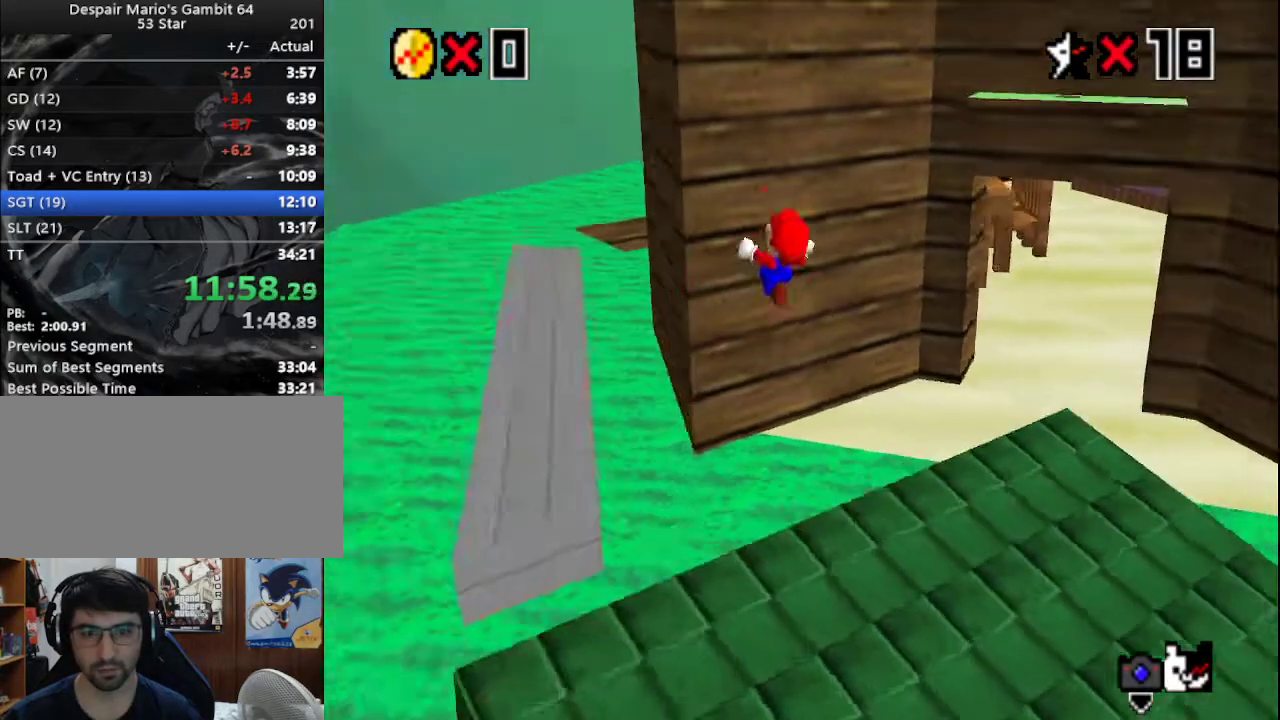
{"buttons": [], "left_stick": "down-right", "events": [[350, "left_stick", "center"], [450, "left_stick", "down-right"]]}
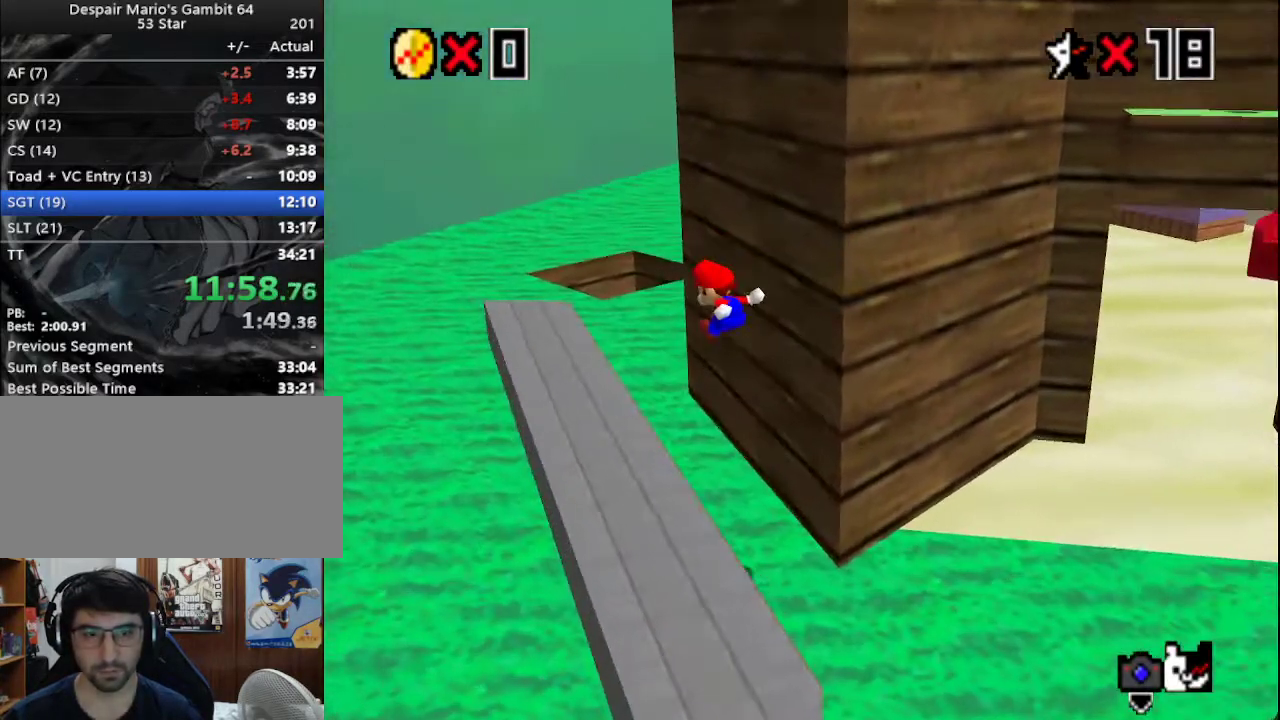
{"buttons": [], "left_stick": "up-left", "events": [[133, "left_stick", "right"], [283, "left_stick", "up-left"]]}
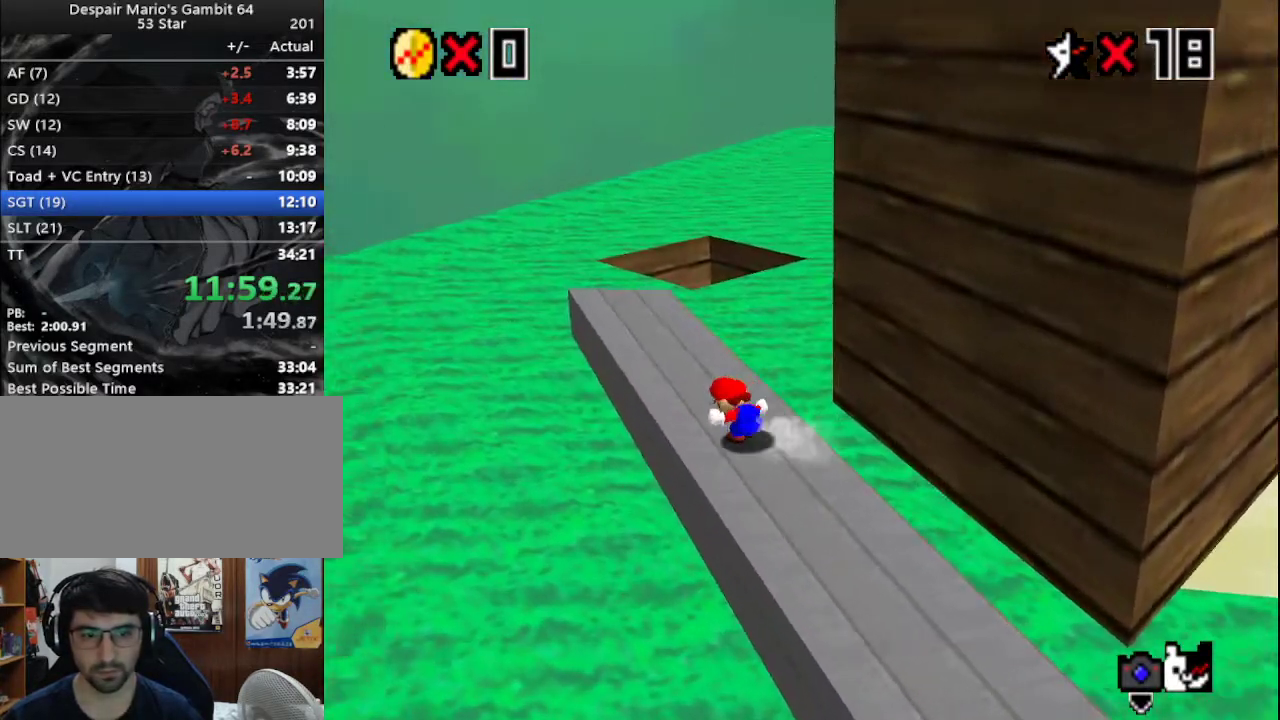
{"buttons": [], "left_stick": "up", "events": [[167, "left_stick", "up"], [267, "B", "down"], [383, "B", "up"]]}
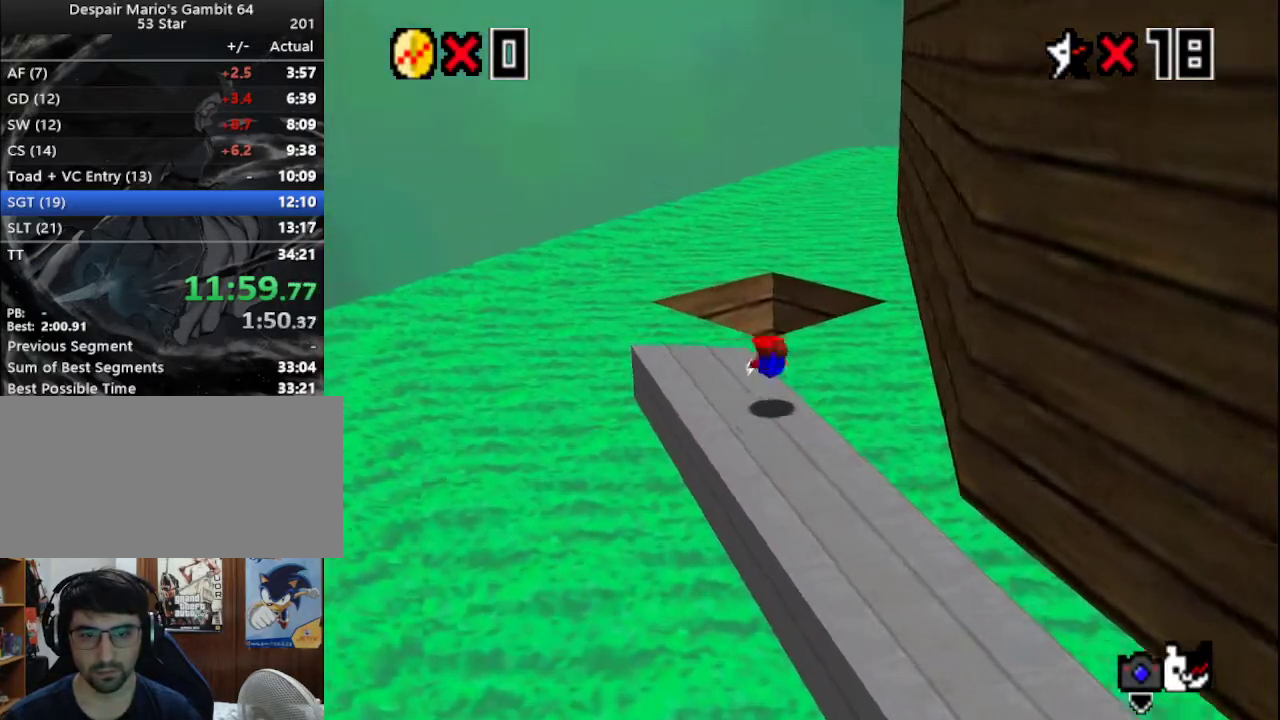
{"buttons": ["R1"], "left_stick": "up-right", "events": [[133, "A", "down"], [167, "B", "down"], [267, "A", "up"], [267, "B", "up"], [267, "left_stick", "up-right"], [450, "R1", "down"]]}
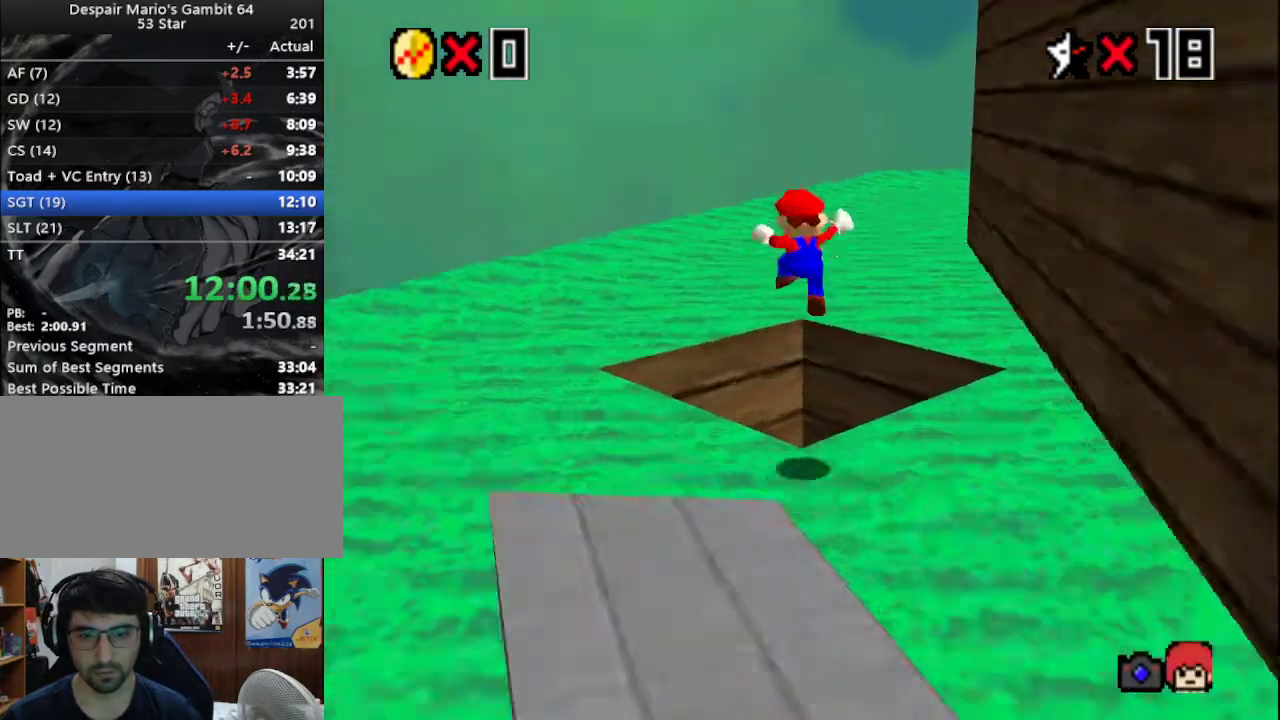
{"buttons": ["C_LEFT"], "left_stick": "down-right", "events": [[50, "R1", "up"], [50, "left_stick", "right"], [167, "left_stick", "down-right"], [233, "C_LEFT", "down"], [300, "C_LEFT", "up"], [350, "C_LEFT", "down"], [433, "C_LEFT", "up"], [483, "C_LEFT", "down"]]}
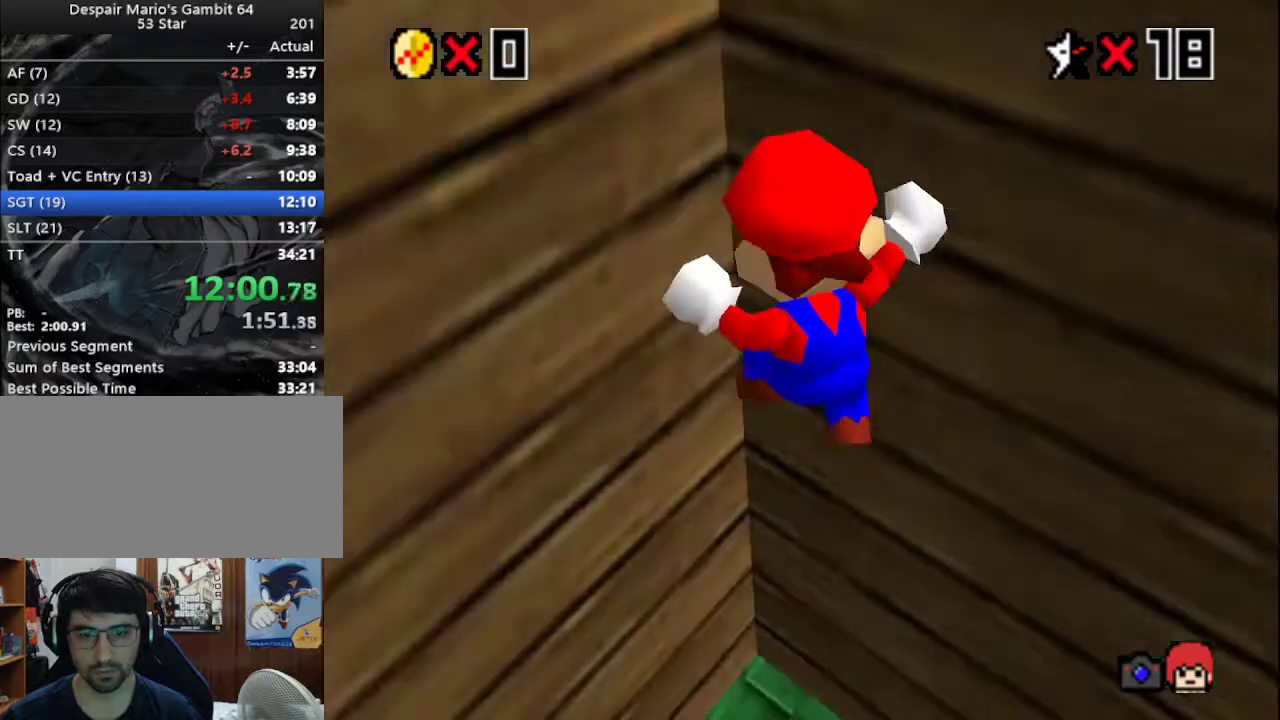
{"buttons": [], "left_stick": "up-right", "events": [[67, "C_LEFT", "up"], [100, "C_LEFT", "down"], [167, "left_stick", "center"], [200, "C_LEFT", "up"], [467, "left_stick", "up-right"]]}
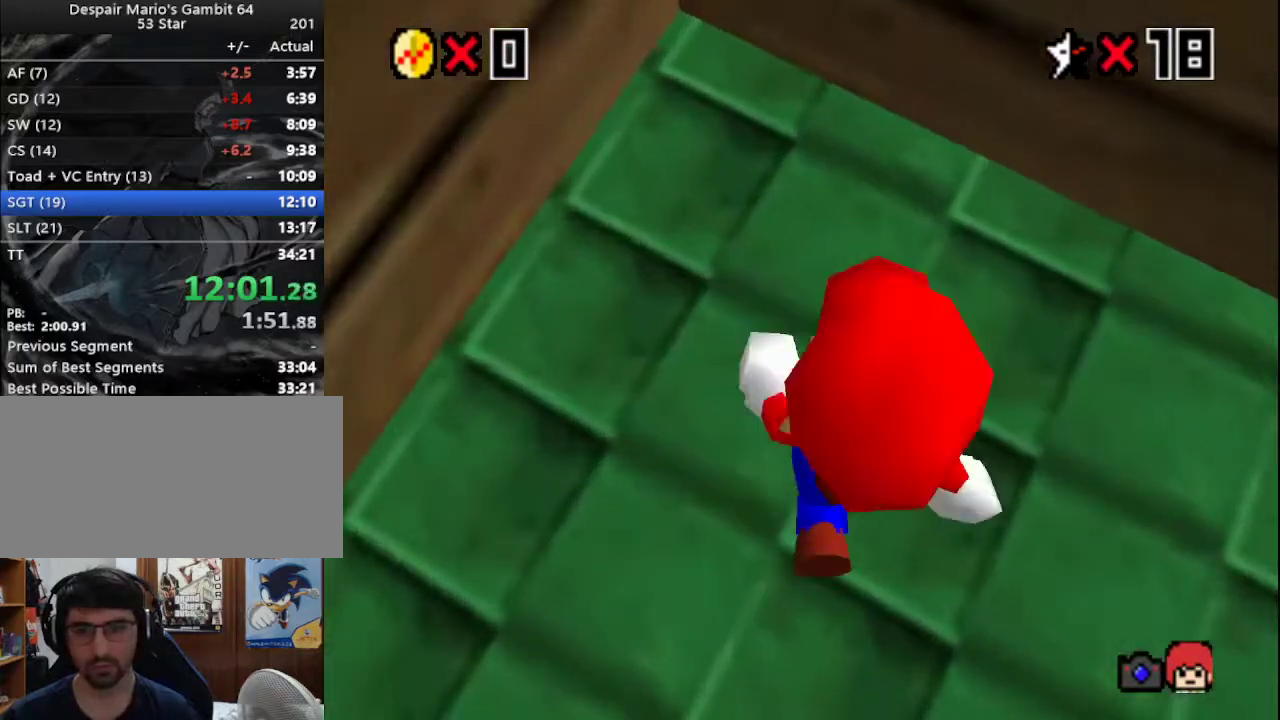
{"buttons": [], "left_stick": "right", "events": [[67, "left_stick", "right"], [400, "A", "down"], [400, "B", "down"], [500, "A", "up"], [500, "B", "up"]]}
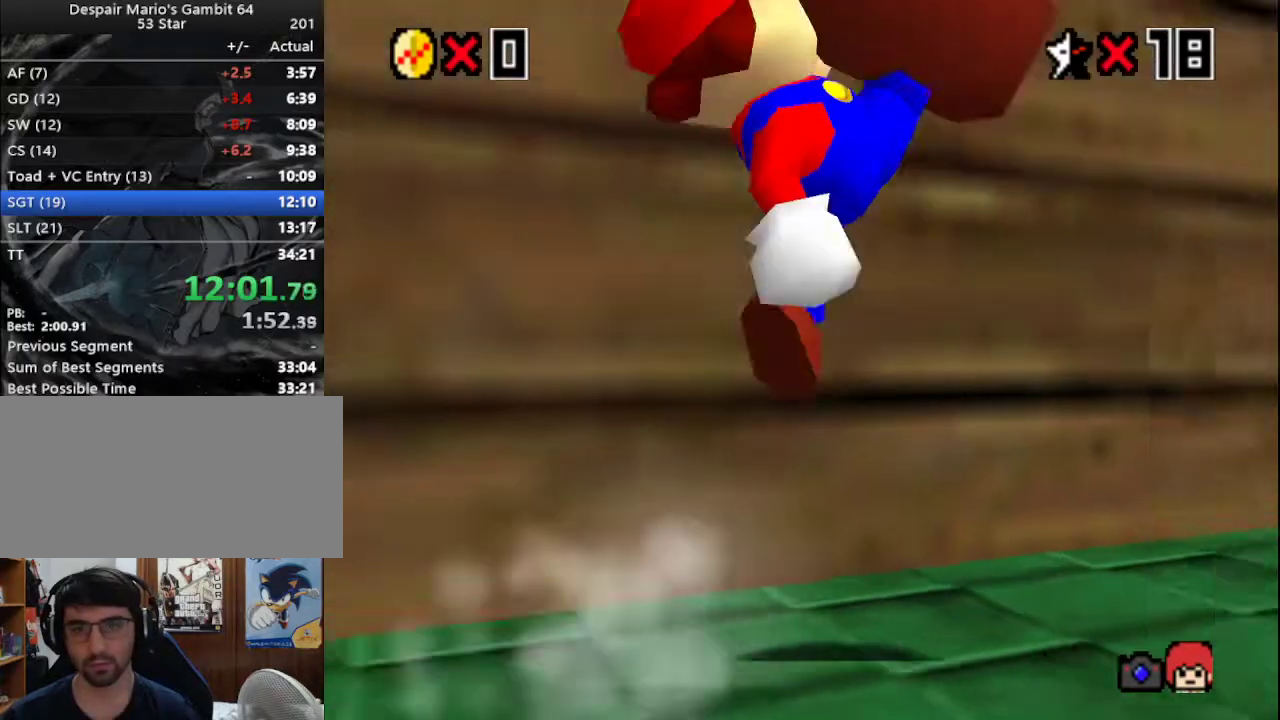
{"buttons": [], "left_stick": "up", "events": [[67, "C_LEFT", "down"], [117, "C_LEFT", "up"], [200, "C_LEFT", "down"], [233, "C_LEFT", "up"], [267, "left_stick", "up-right"], [283, "C_LEFT", "down"], [317, "C_LEFT", "up"], [483, "left_stick", "up"]]}
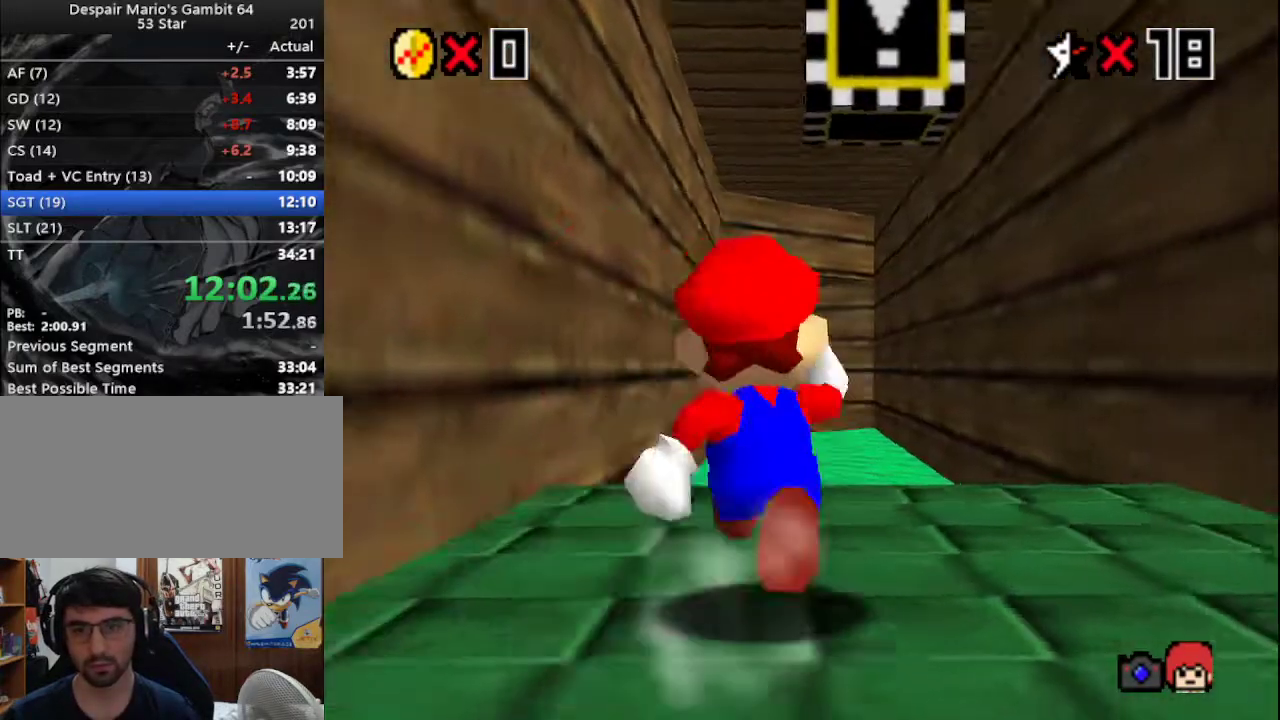
{"buttons": [], "left_stick": "down-right", "events": [[100, "A", "down"], [133, "left_stick", "down-right"], [233, "A", "up"], [233, "C_DOWN", "down"], [350, "C_DOWN", "up"]]}
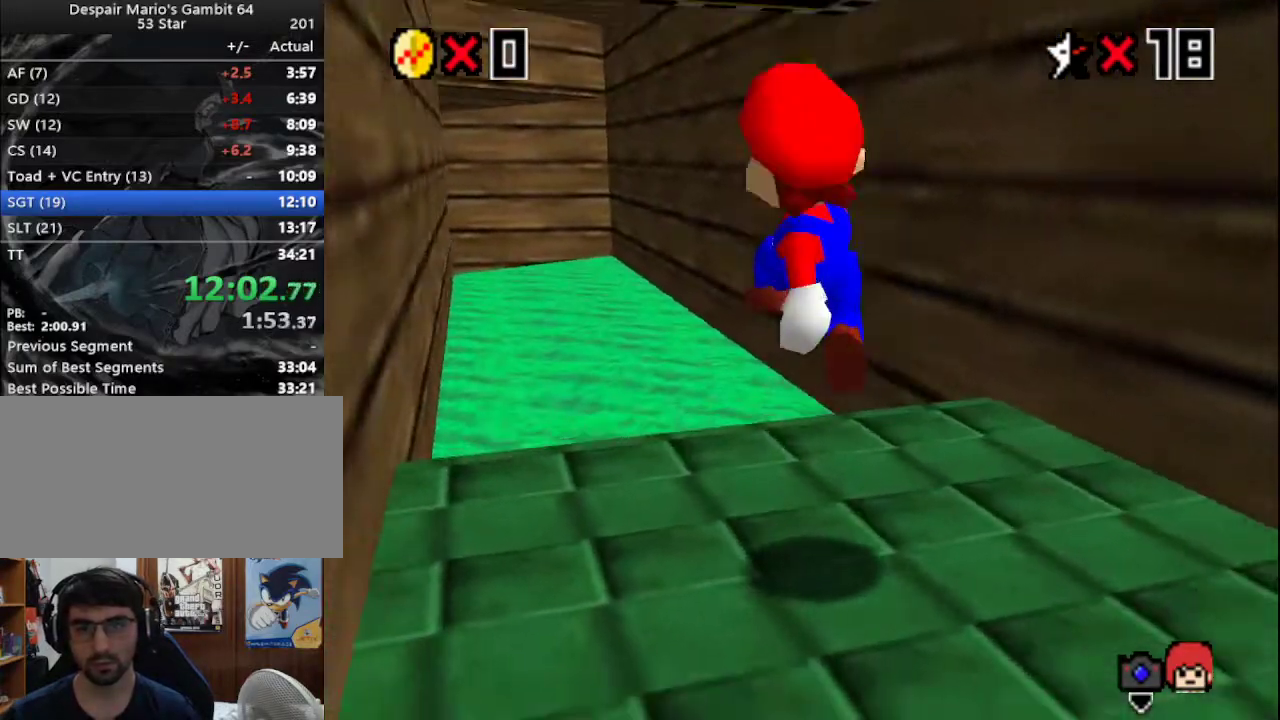
{"buttons": [], "left_stick": "center", "events": [[200, "left_stick", "center"]]}
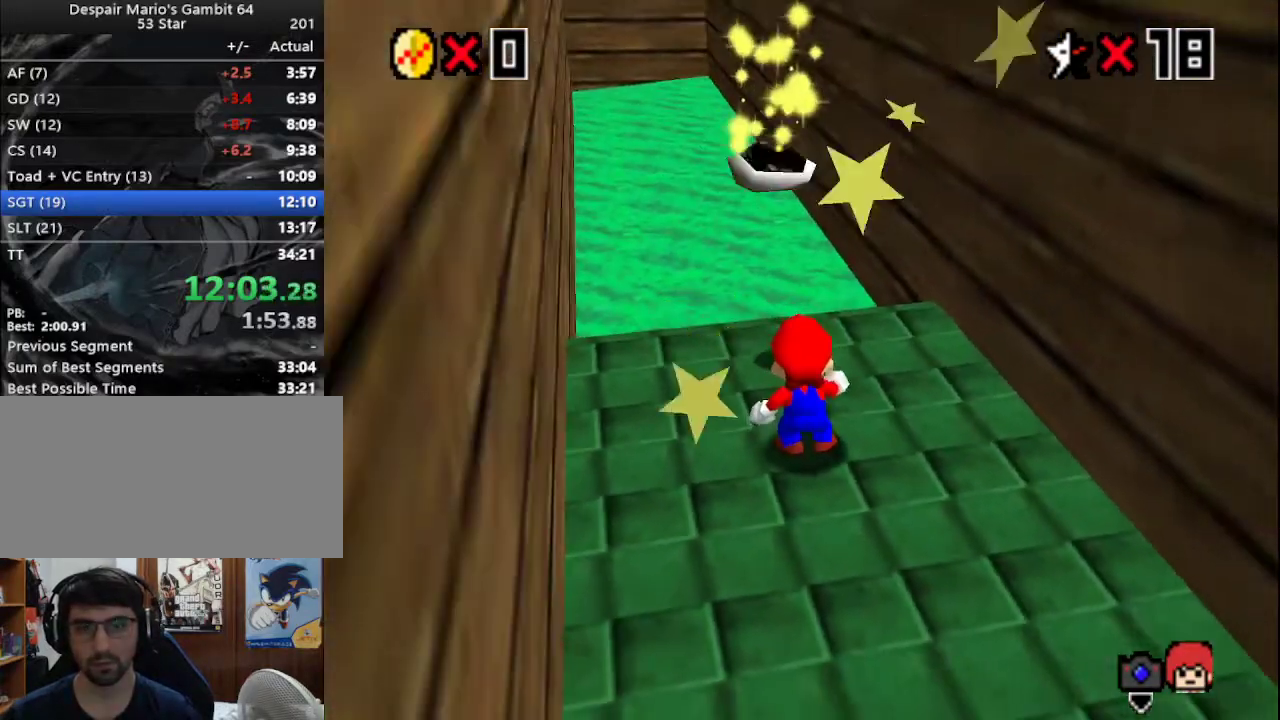
{"buttons": [], "left_stick": "up", "events": [[33, "B", "down"], [67, "left_stick", "up"], [83, "B", "up"]]}
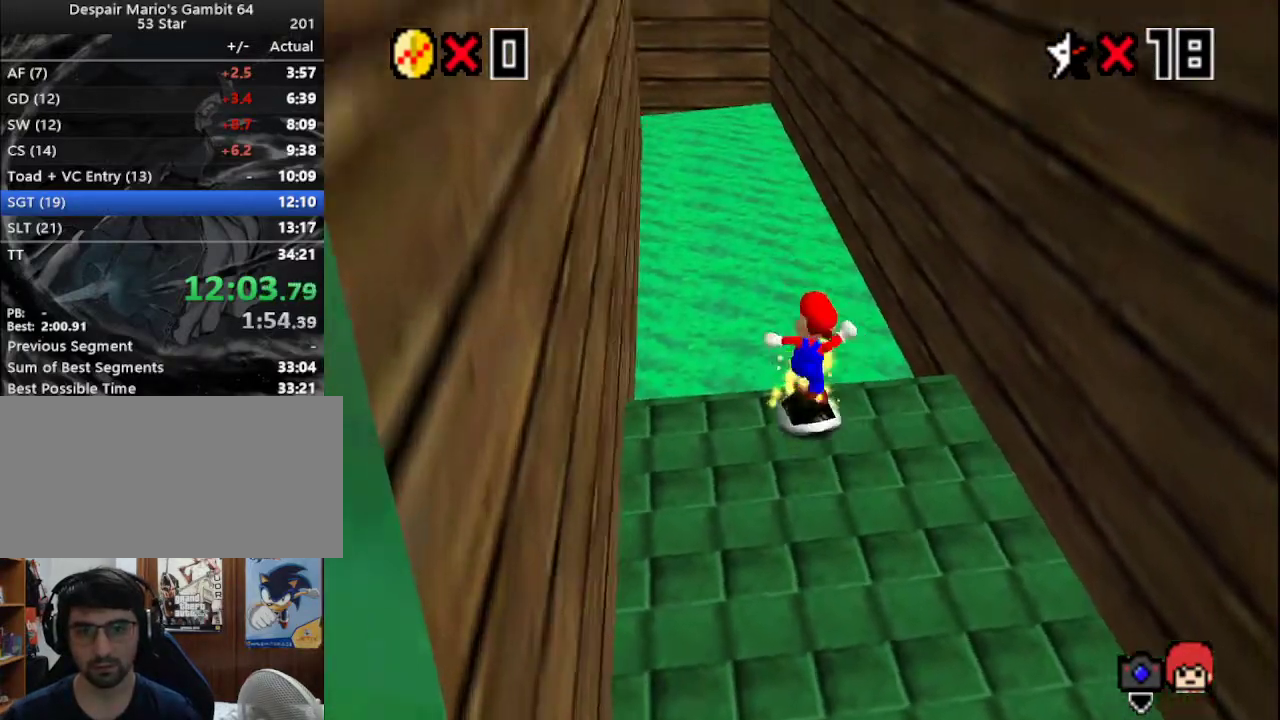
{"buttons": [], "left_stick": "up", "events": []}
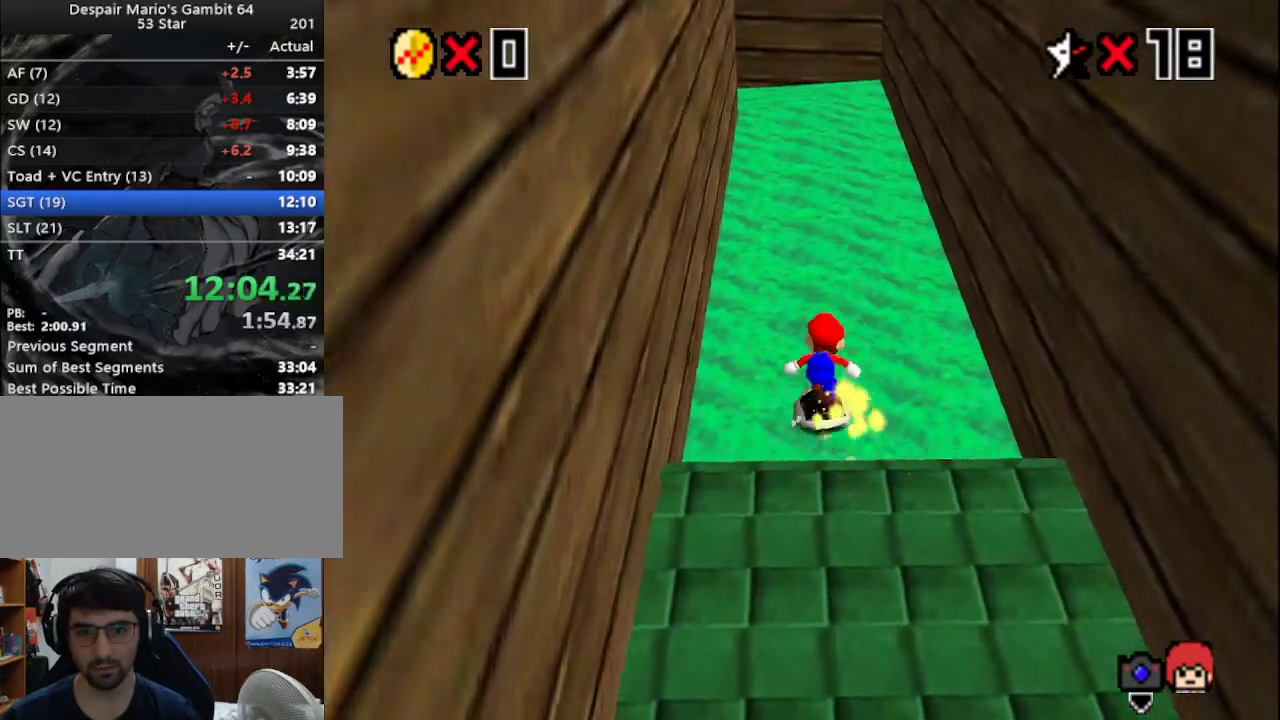
{"buttons": [], "left_stick": "up", "events": [[183, "A", "down"], [267, "A", "up"]]}
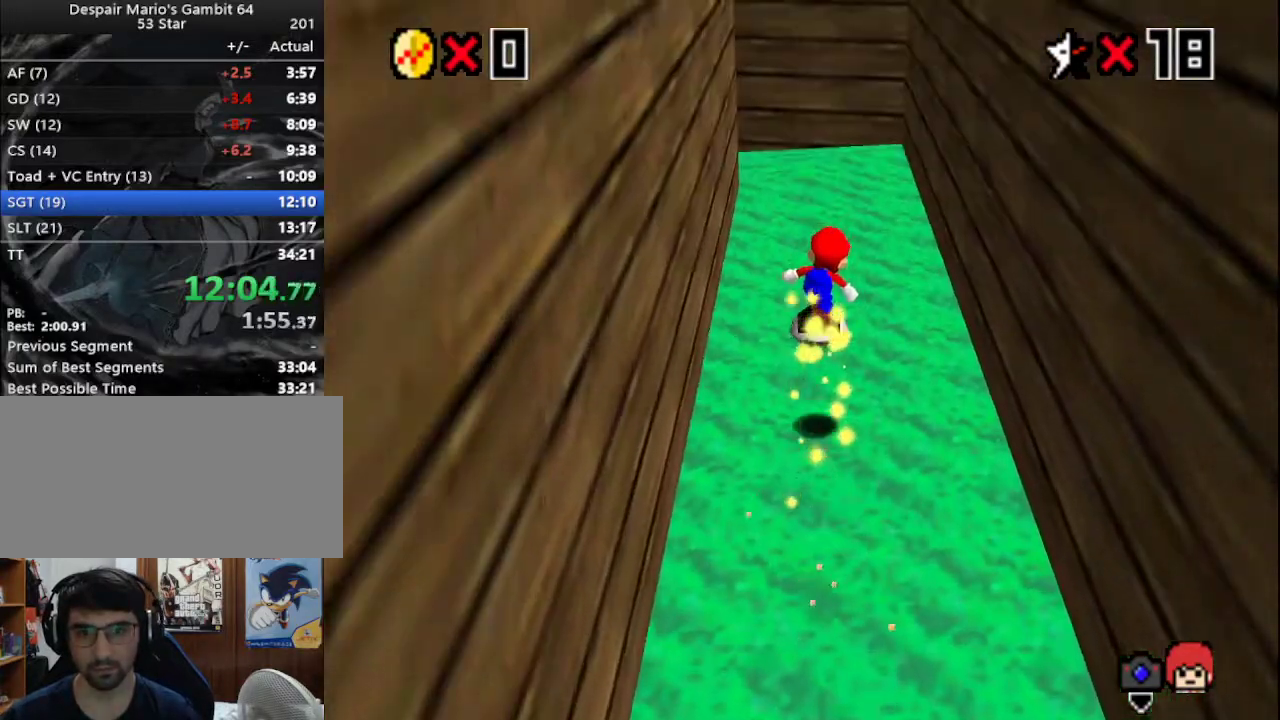
{"buttons": ["C_UP"], "left_stick": "up", "events": [[267, "A", "down"], [483, "A", "up"], [483, "C_UP", "down"]]}
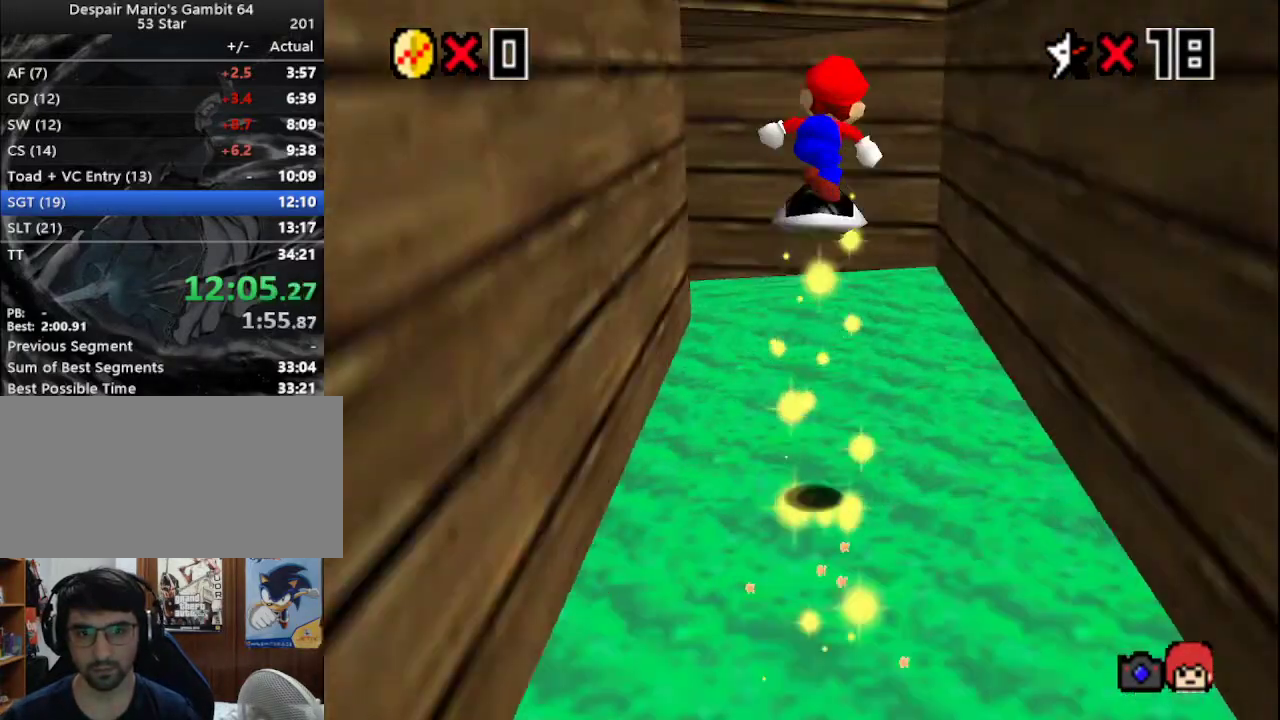
{"buttons": ["C_RIGHT"], "left_stick": "up", "events": [[117, "C_RIGHT", "down"], [133, "C_UP", "up"], [167, "C_RIGHT", "up"], [450, "C_RIGHT", "down"]]}